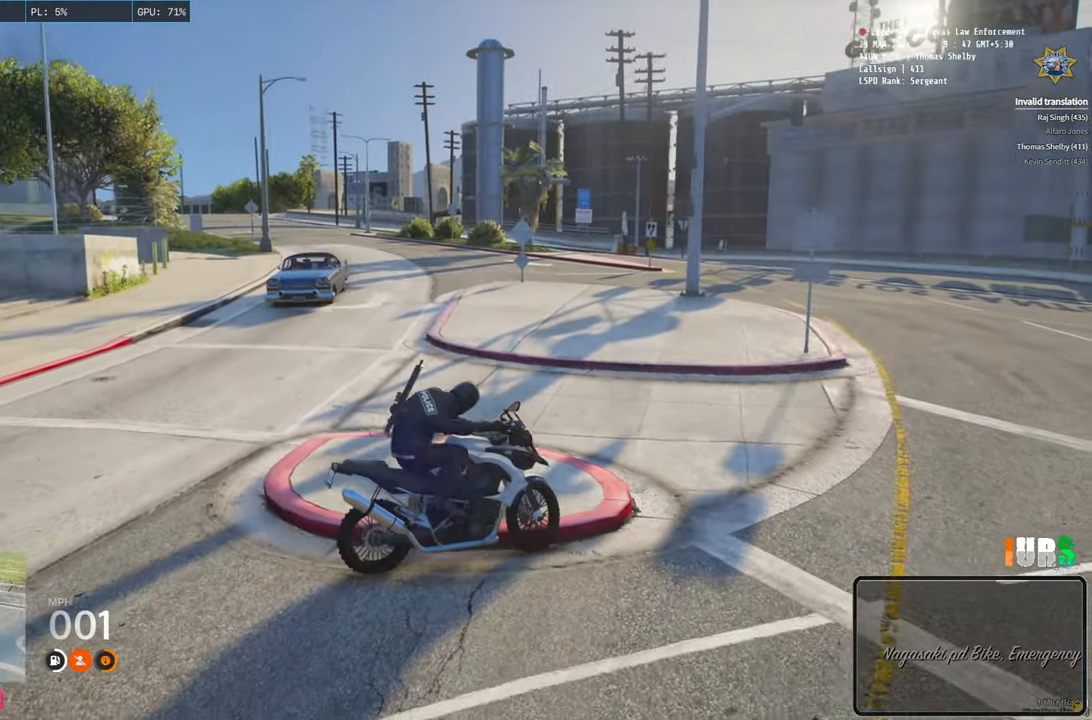
Gameplay with keyboard; each line is a JSON object with the keys held at the frame after it. "events" lists presses ("down") and releases ("up") of "a", "ctrl", "d", "e", "q", "s", "shift", "space" and "w" between this image and that frame as [ms after this image, input, new state], when the widget could be followed in between. No other keys are recorded. Mouse input is not recorded.
{"keys": ["a", "w"], "events": []}
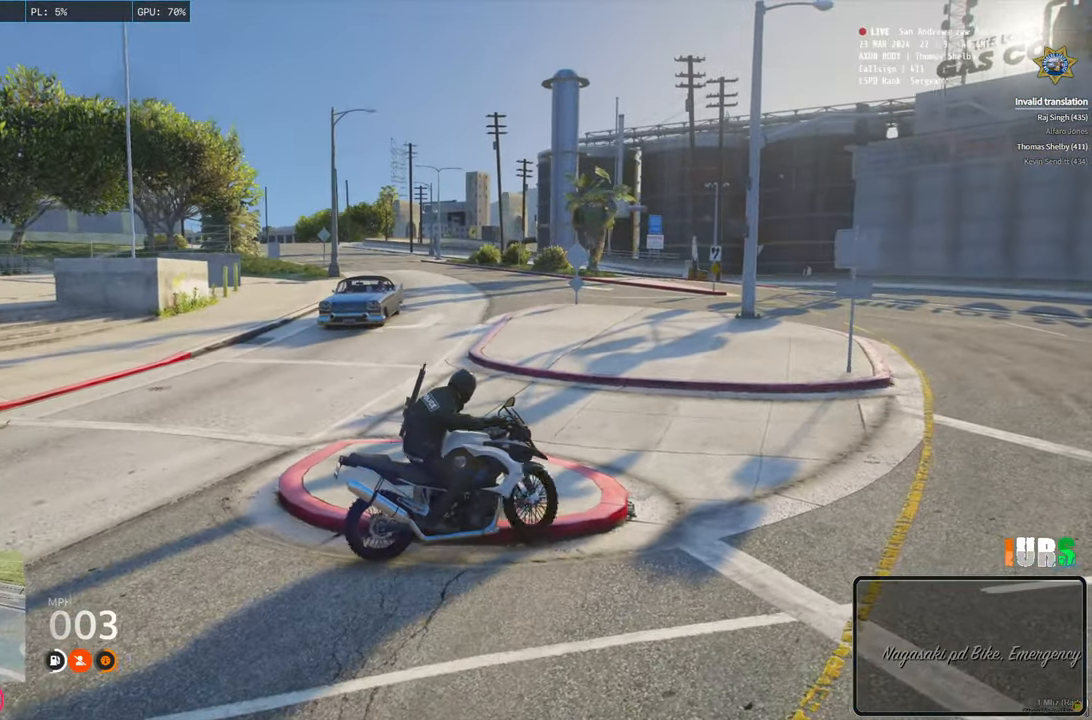
{"keys": ["a", "w"], "events": []}
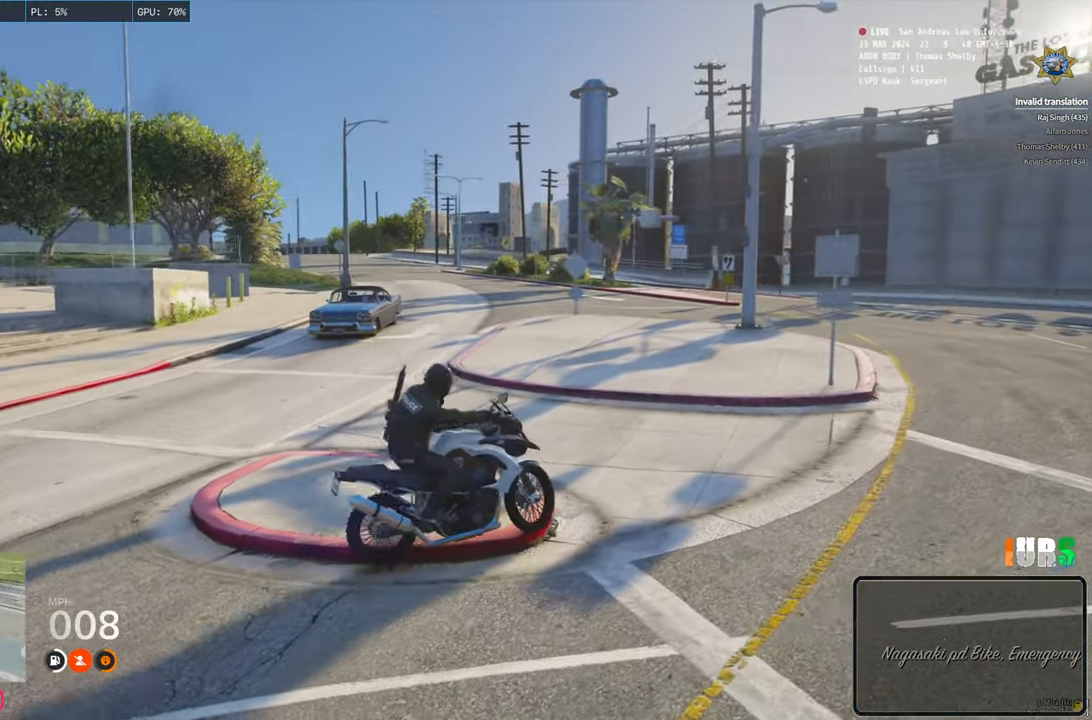
{"keys": ["a", "w"], "events": []}
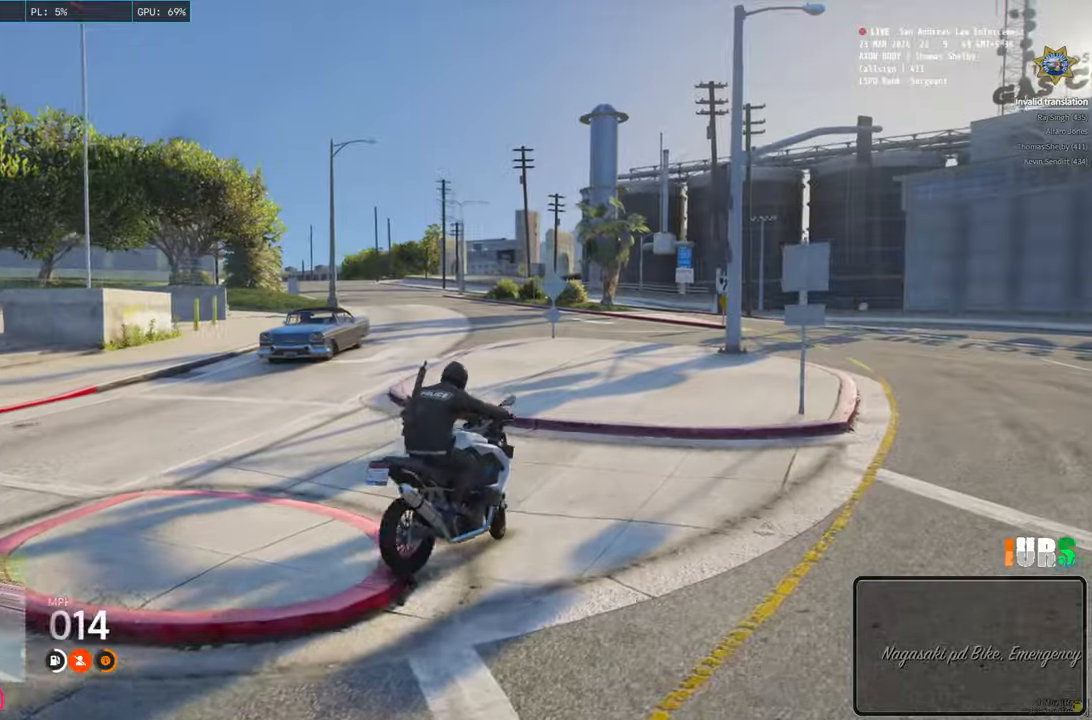
{"keys": ["w"], "events": [[150, "a", "up"]]}
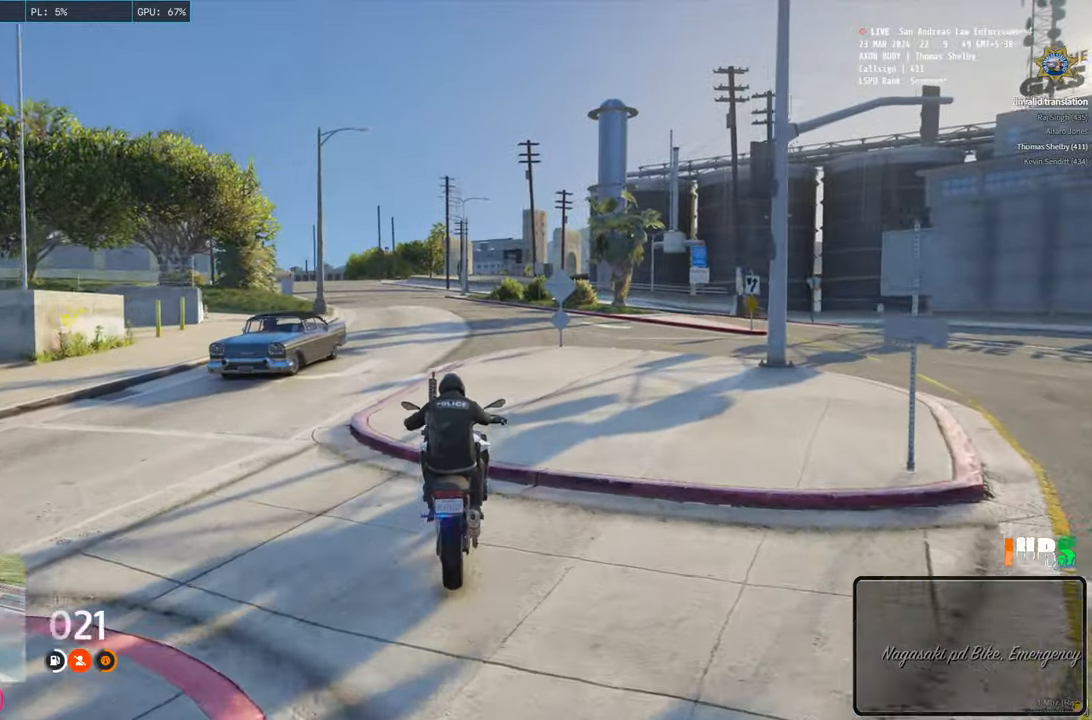
{"keys": ["w"], "events": []}
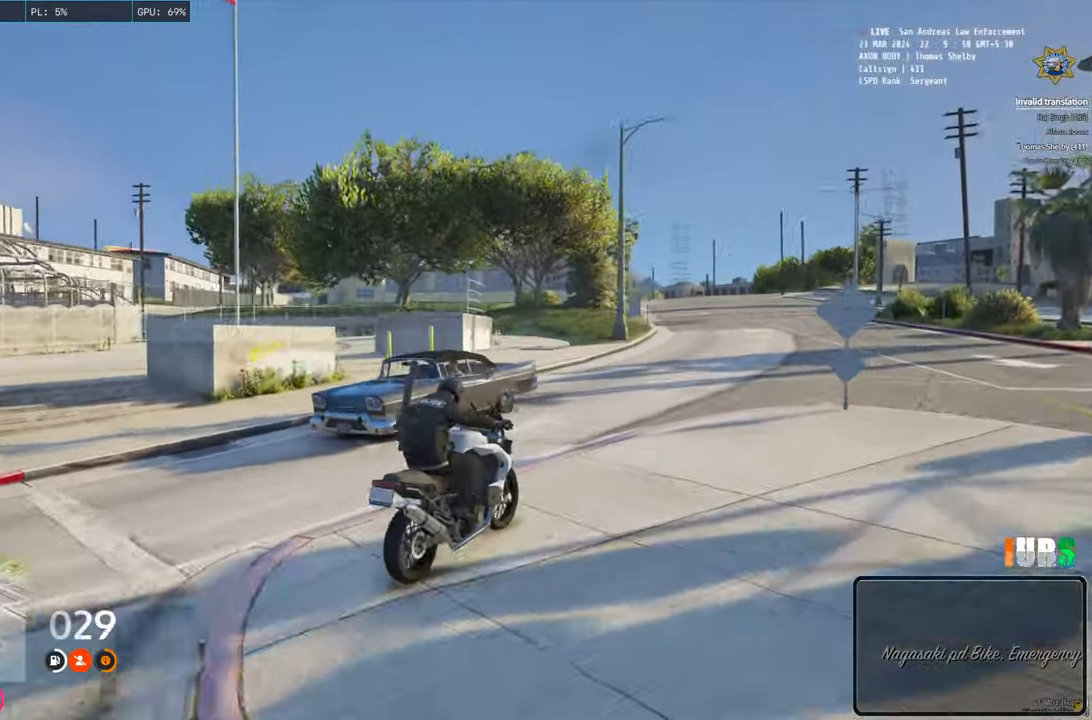
{"keys": ["w"], "events": []}
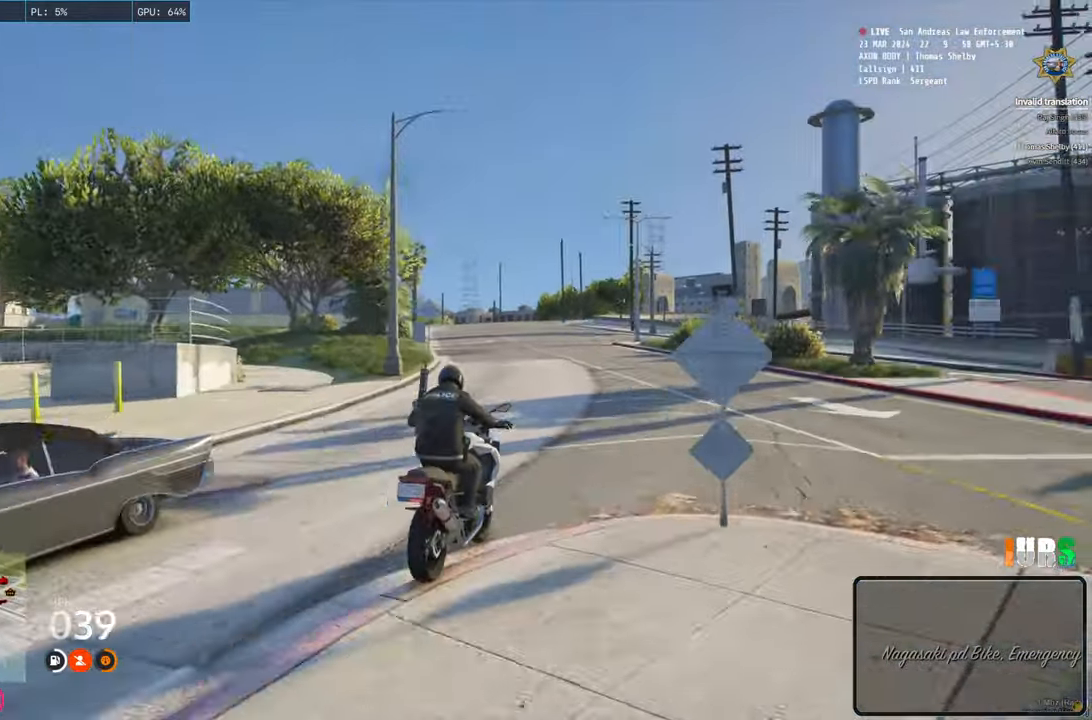
{"keys": ["w"], "events": [[17, "a", "down"], [183, "a", "up"]]}
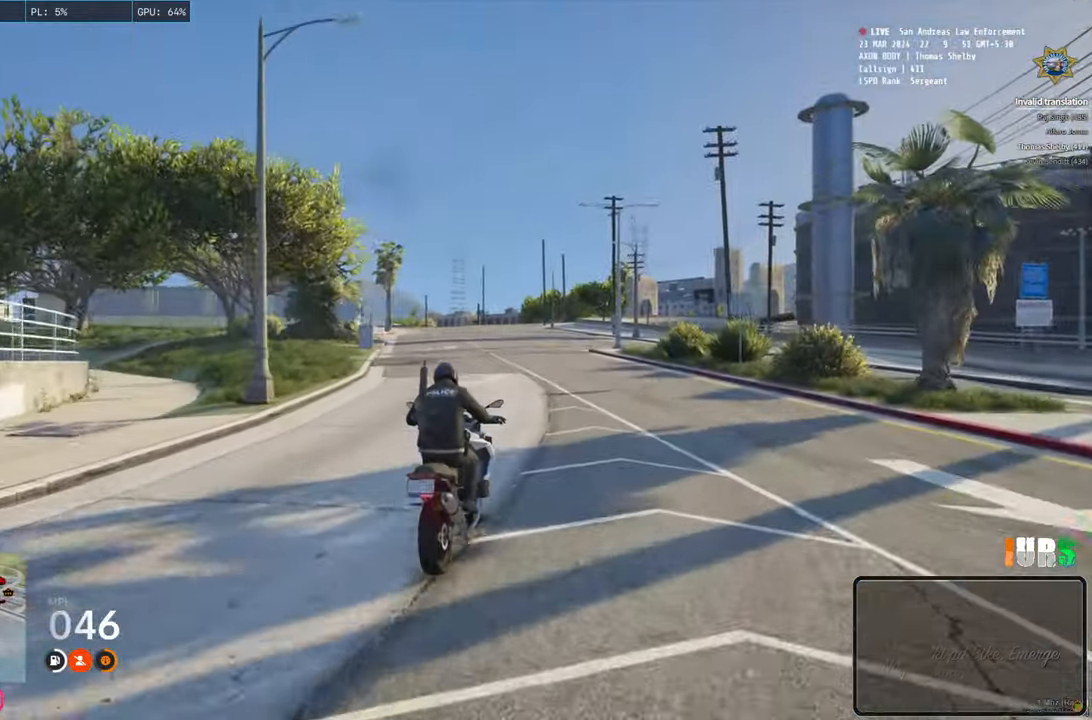
{"keys": ["w"], "events": [[267, "a", "down"], [400, "a", "up"]]}
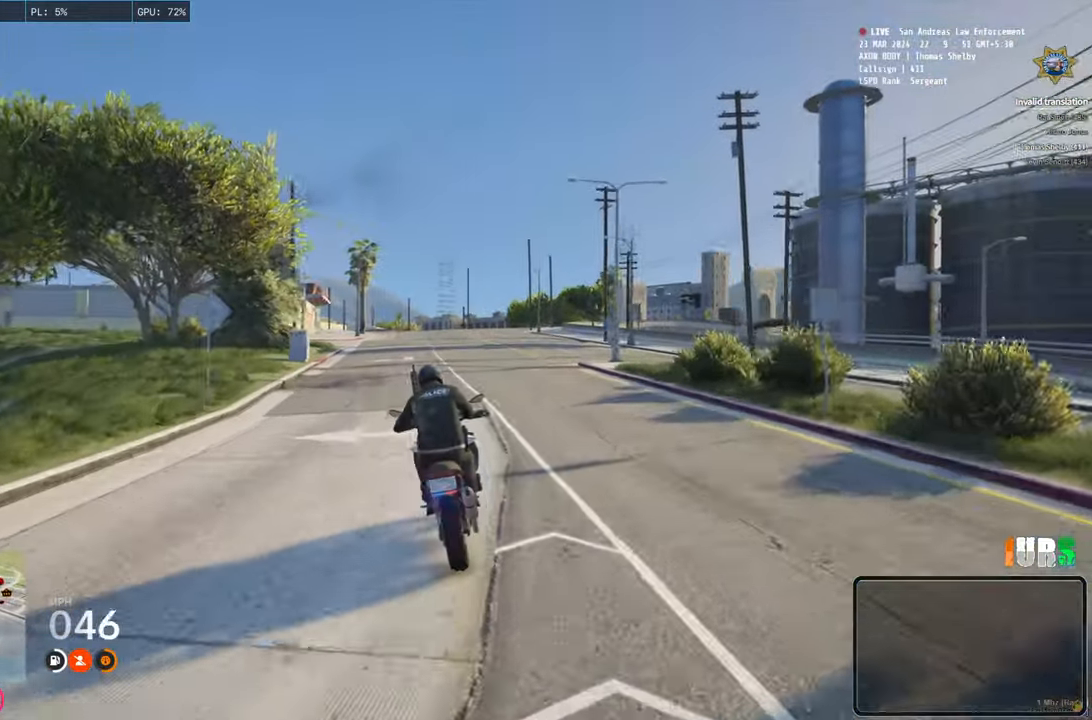
{"keys": ["w"], "events": [[333, "d", "down"], [467, "d", "up"]]}
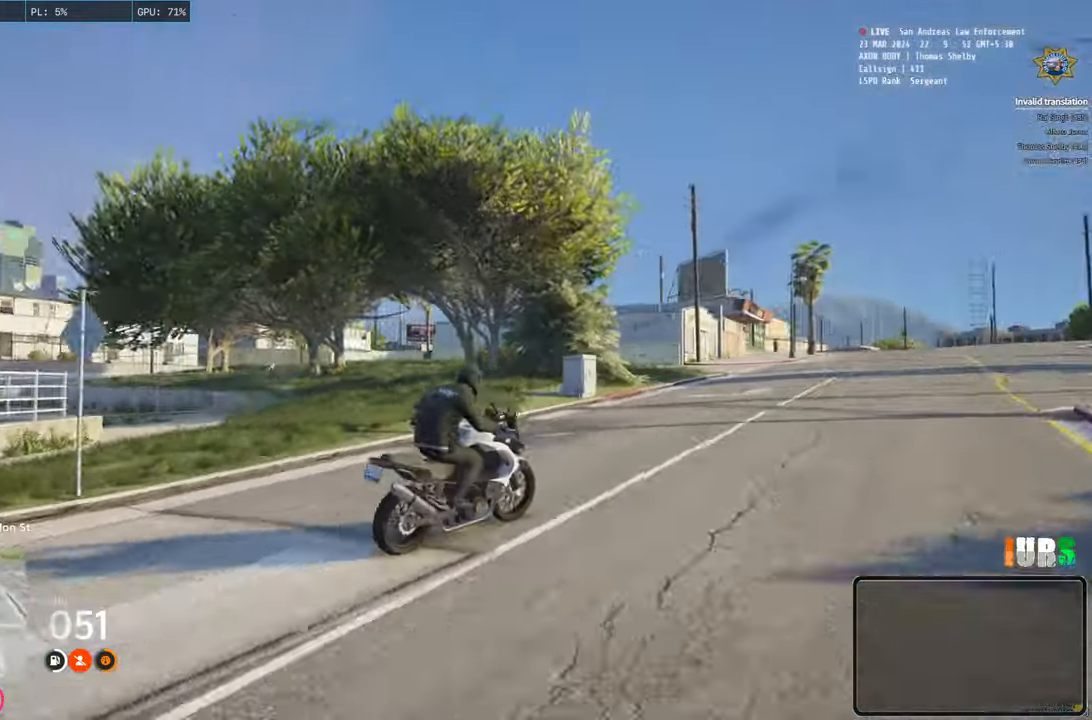
{"keys": ["w"], "events": []}
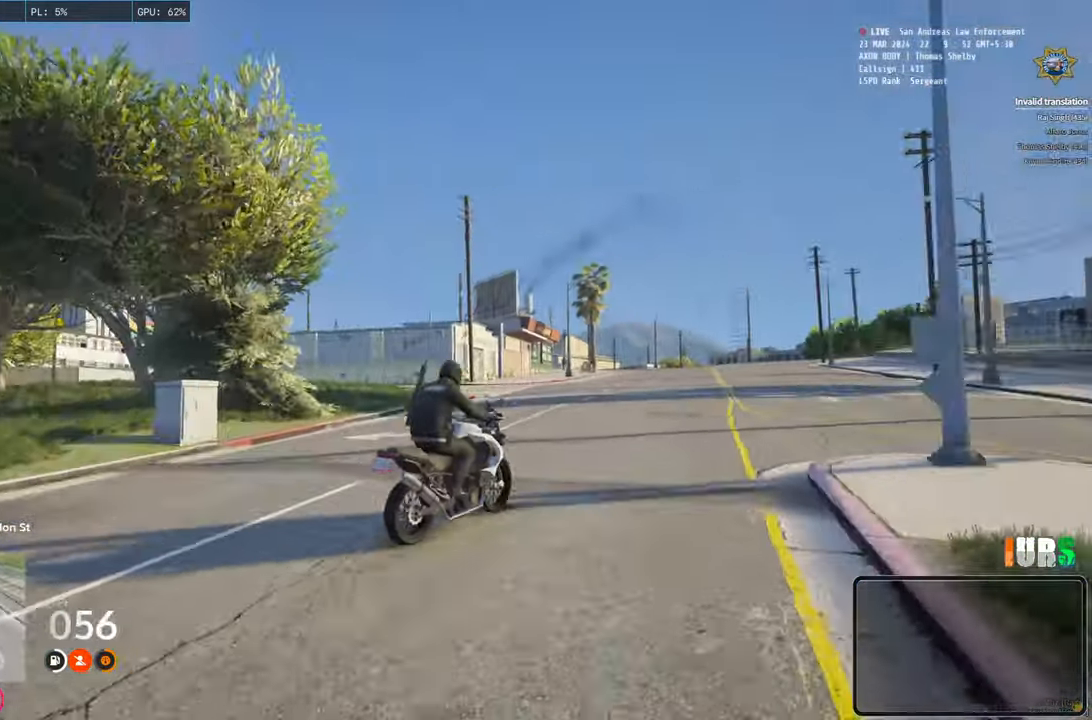
{"keys": ["w"], "events": []}
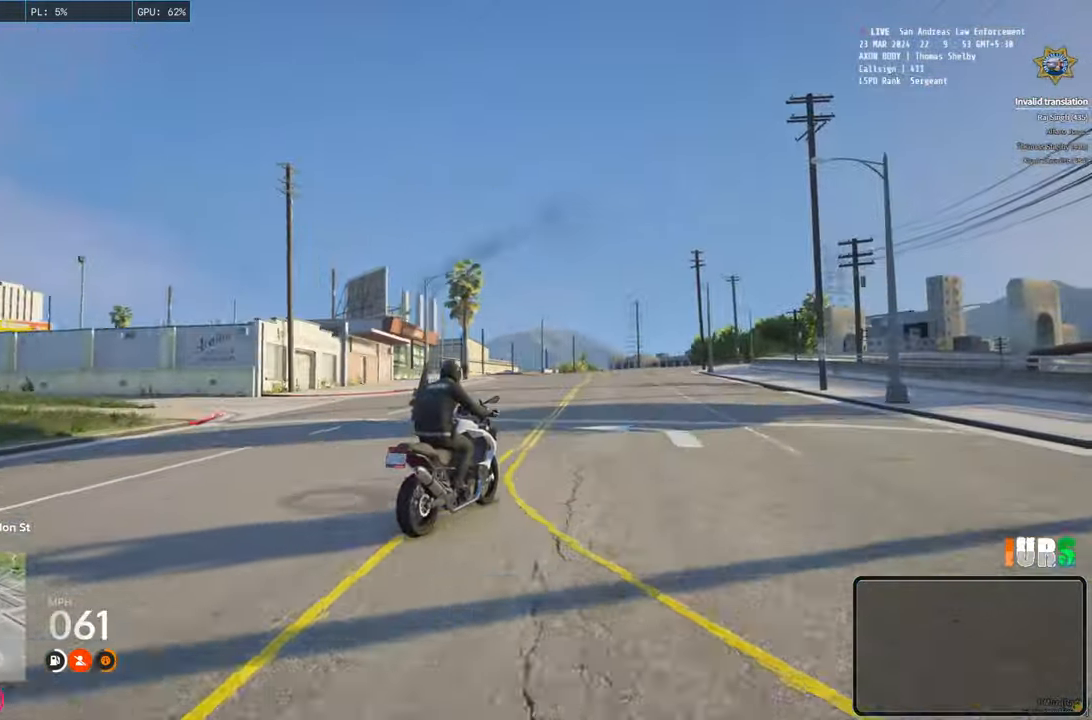
{"keys": ["w"], "events": [[300, "a", "down"], [400, "a", "up"]]}
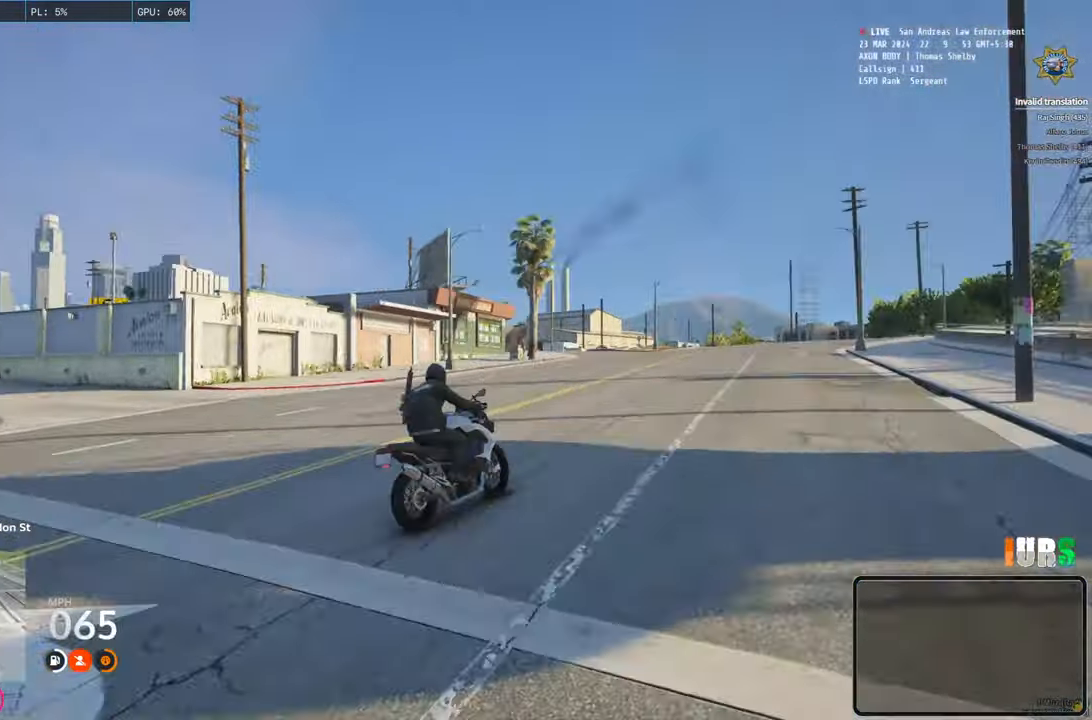
{"keys": ["w"], "events": [[283, "a", "down"], [467, "a", "up"]]}
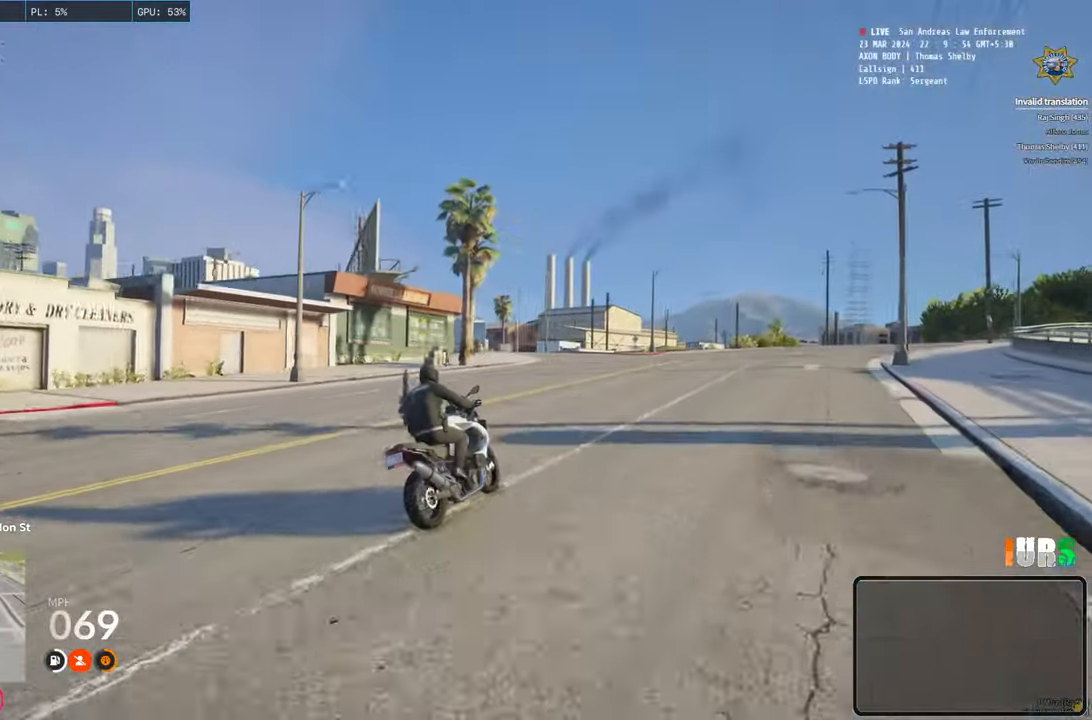
{"keys": ["a", "w"], "events": [[433, "a", "down"]]}
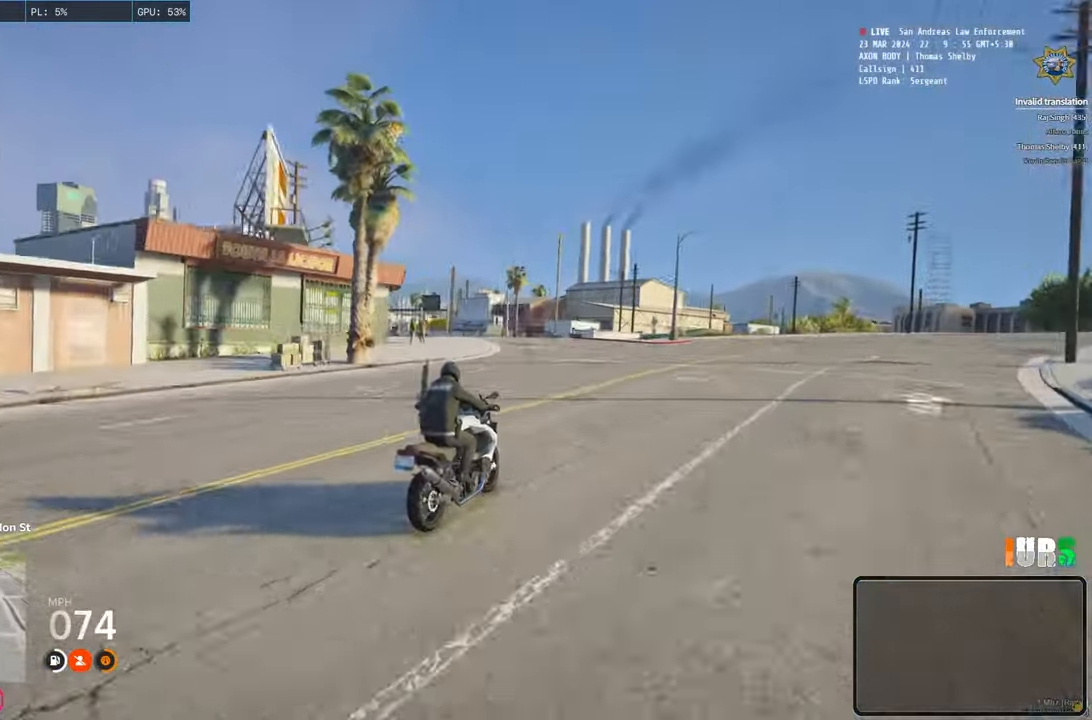
{"keys": ["w"], "events": [[83, "a", "up"], [233, "a", "down"], [383, "a", "up"]]}
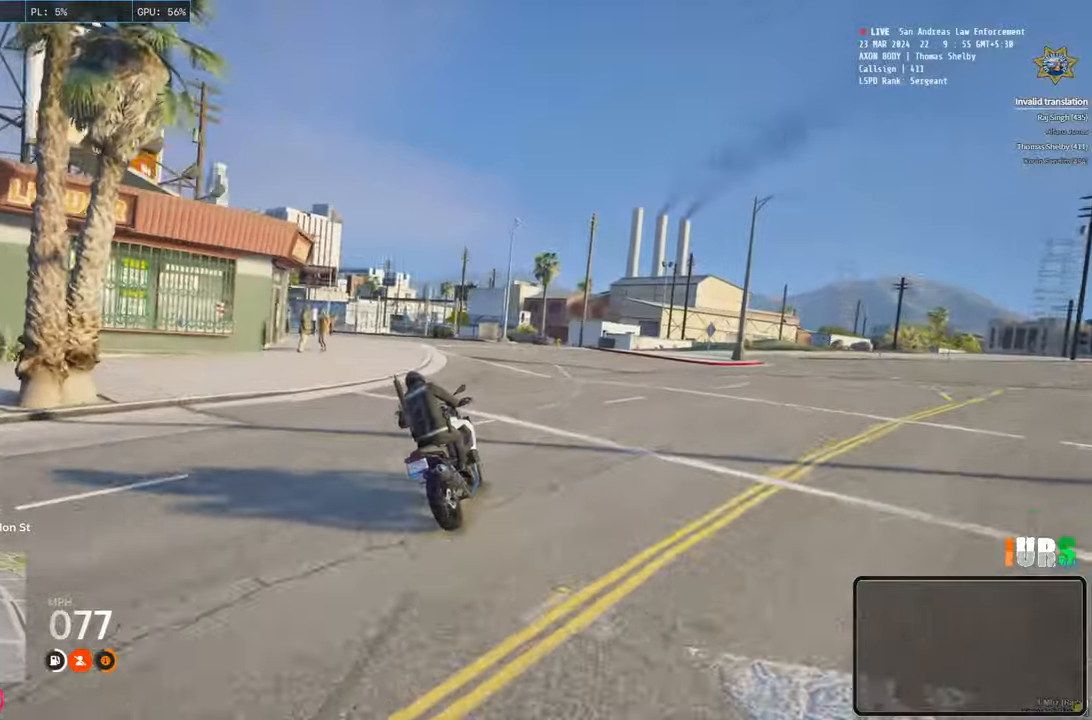
{"keys": ["a", "w"], "events": [[33, "a", "down"], [117, "a", "up"], [283, "a", "down"]]}
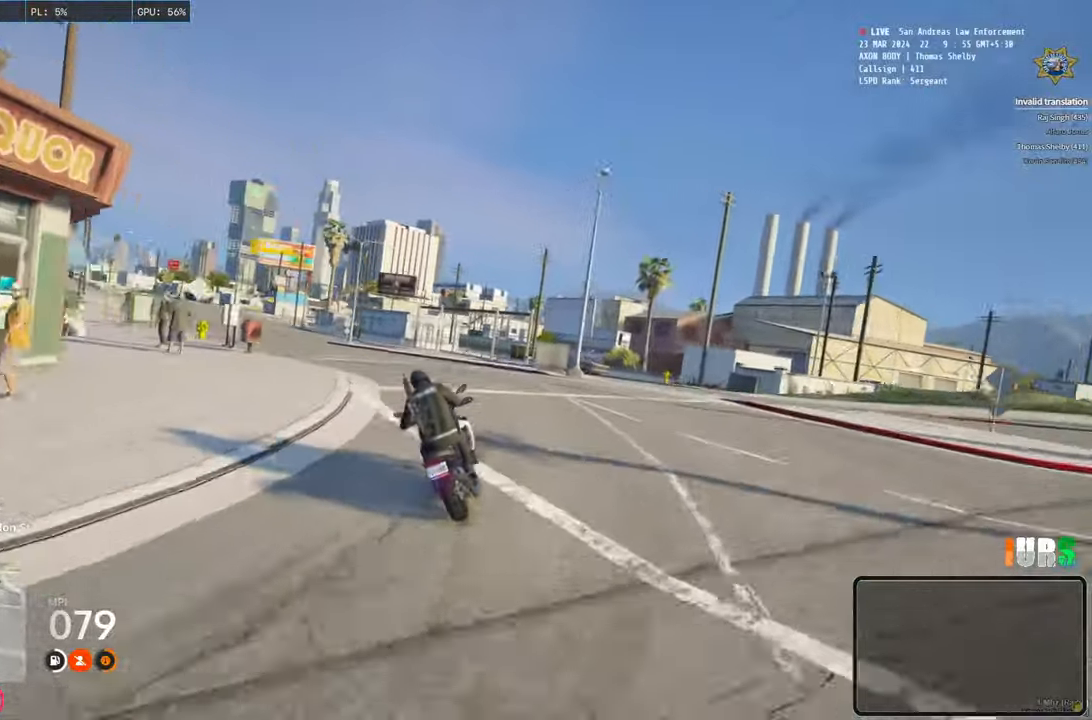
{"keys": ["a", "w"], "events": [[433, "a", "up"], [500, "a", "down"]]}
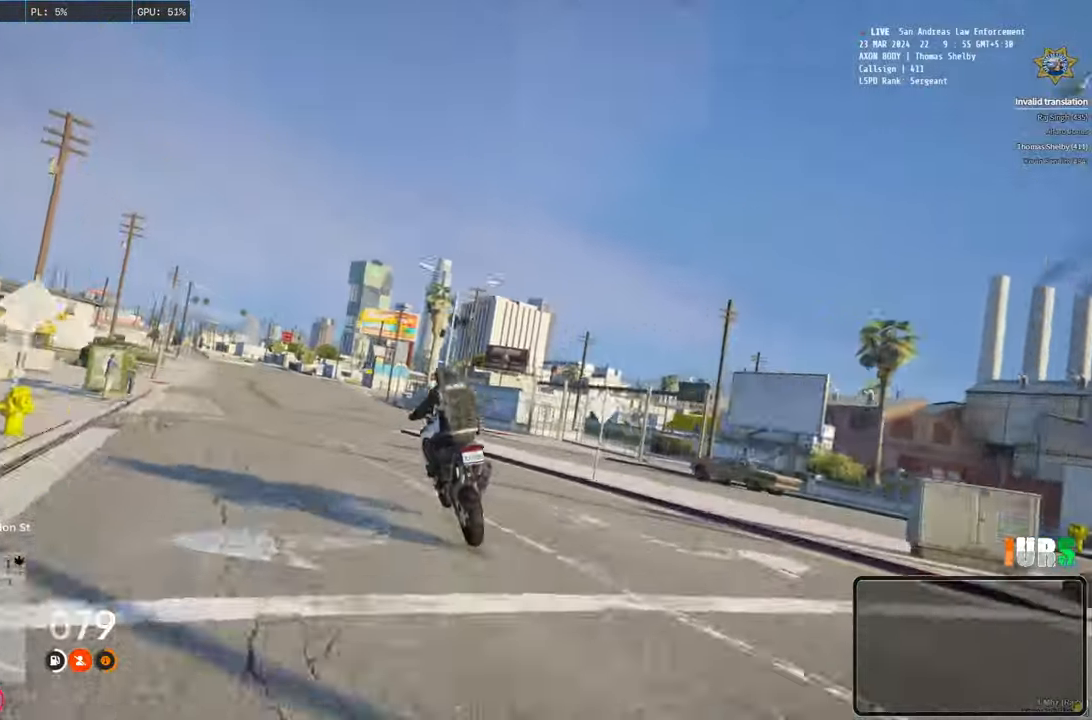
{"keys": ["w"], "events": [[200, "a", "up"]]}
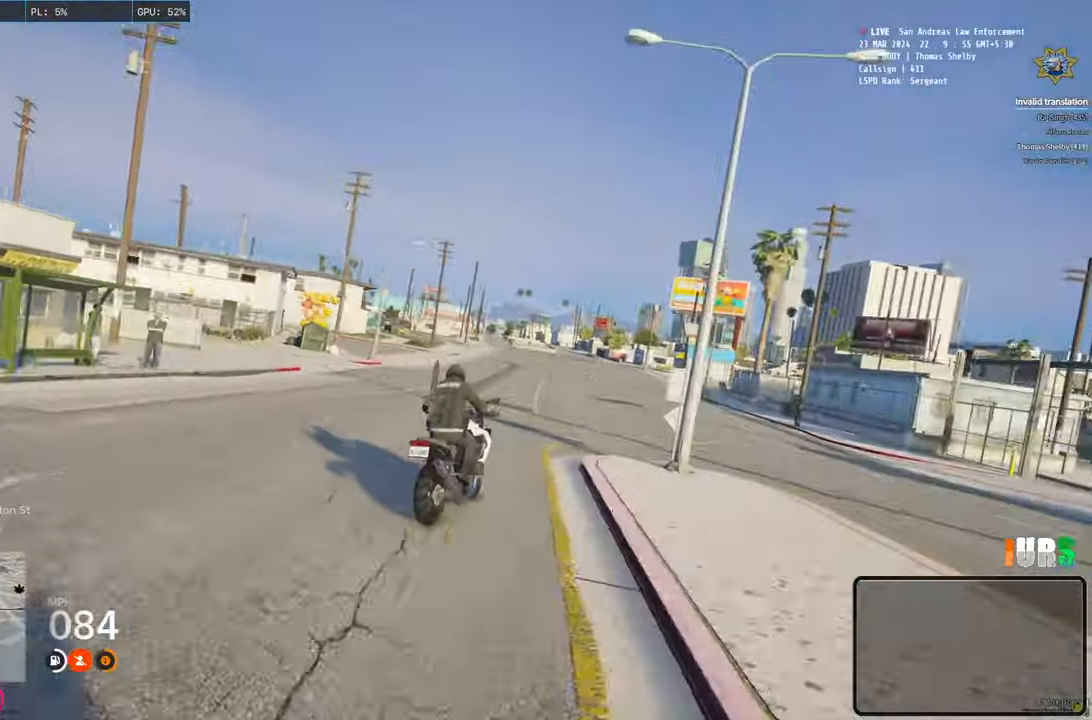
{"keys": ["a", "w"], "events": [[450, "a", "down"]]}
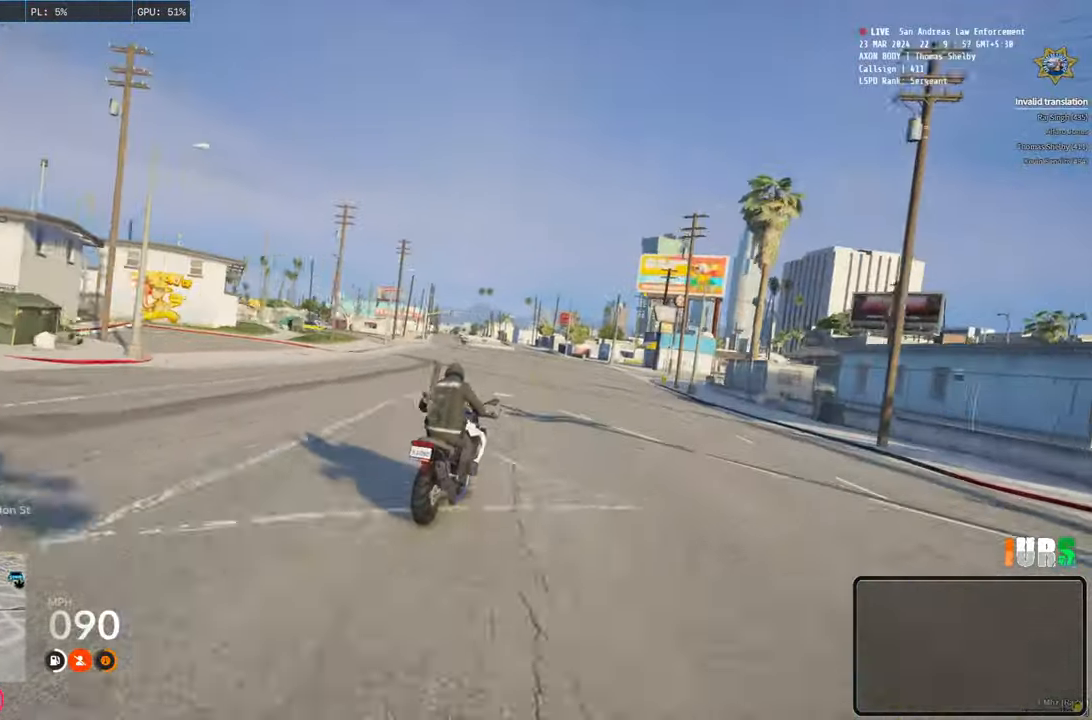
{"keys": ["w"], "events": [[83, "a", "up"]]}
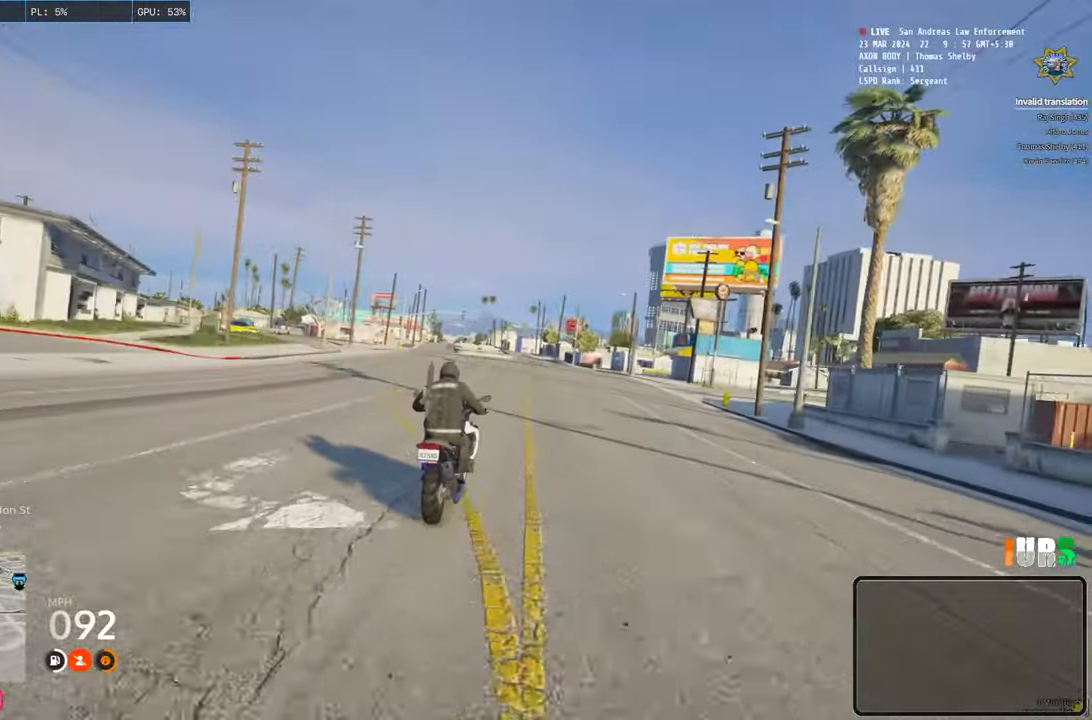
{"keys": ["w"], "events": []}
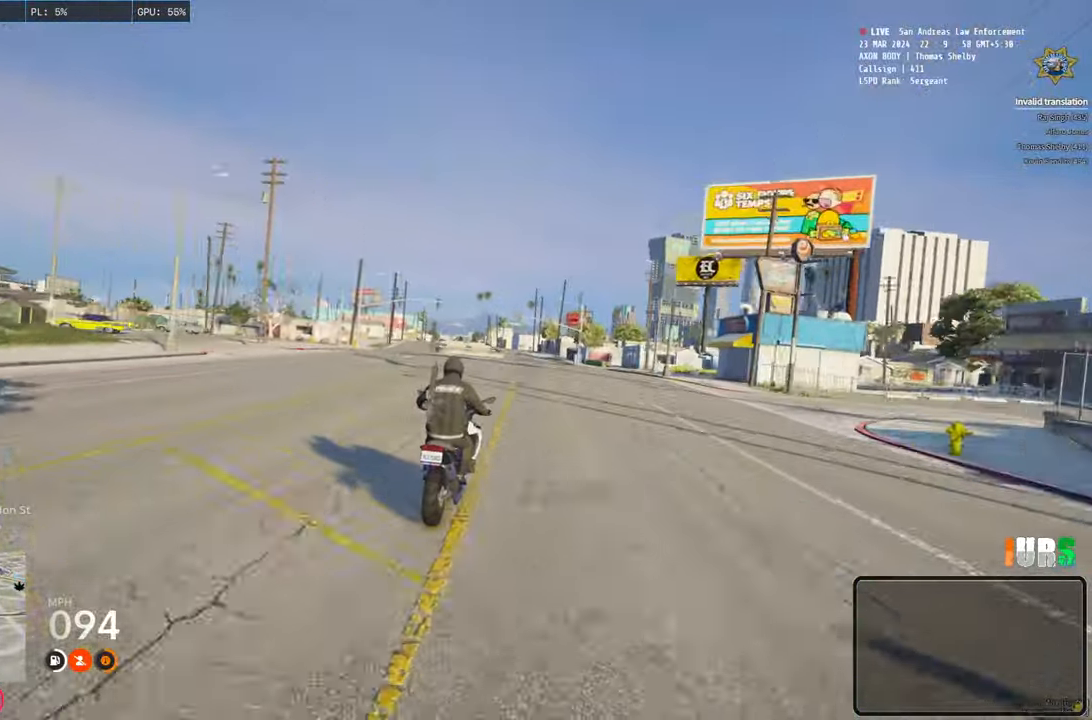
{"keys": ["w"], "events": []}
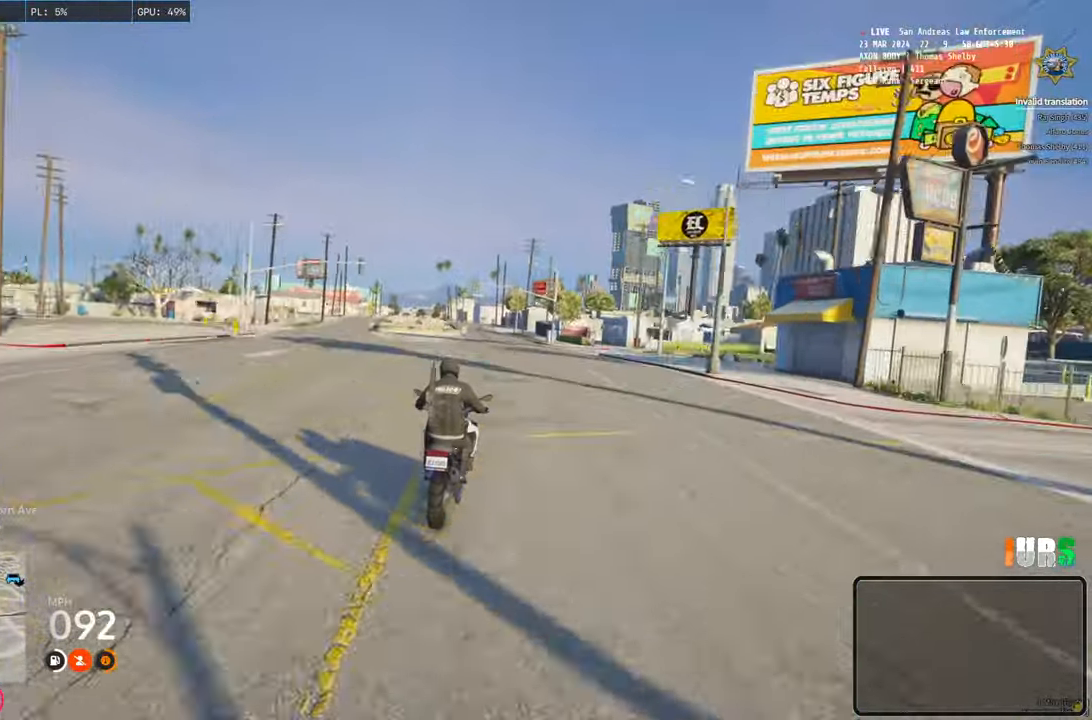
{"keys": ["w"], "events": [[350, "a", "down"], [400, "a", "up"]]}
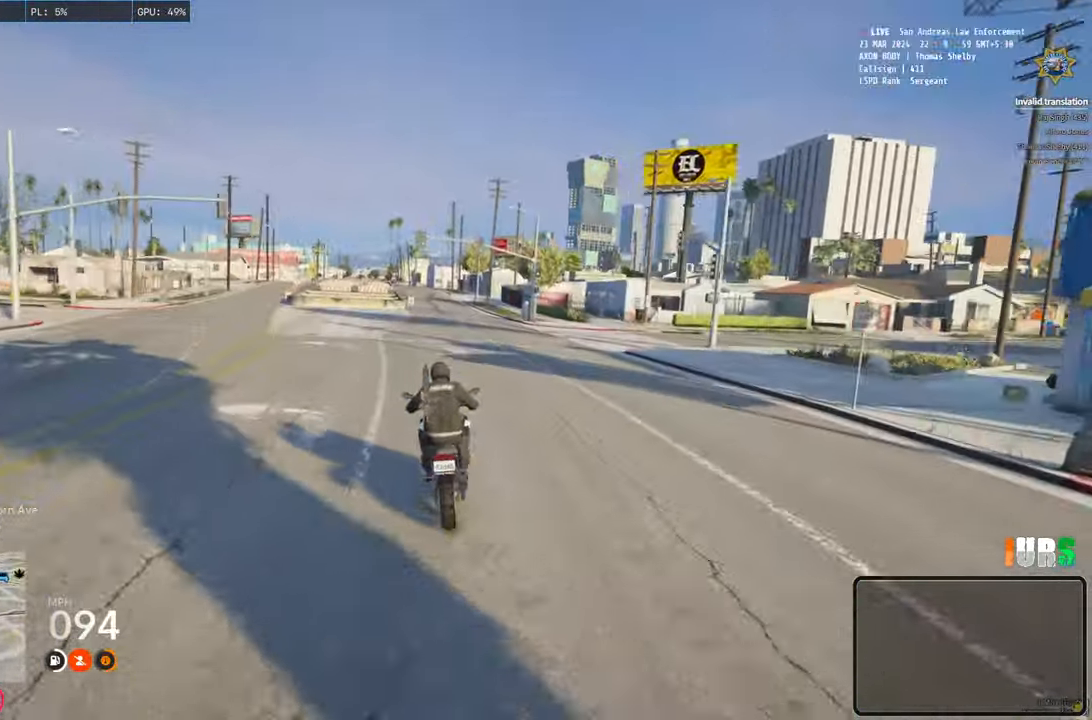
{"keys": ["w"], "events": []}
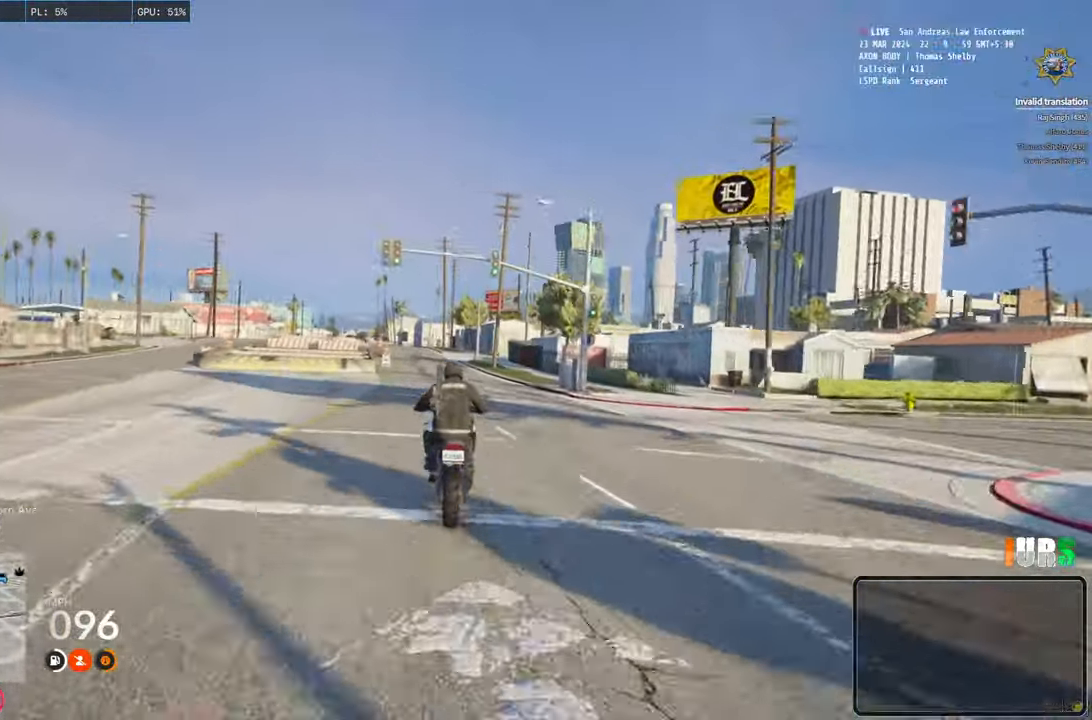
{"keys": ["w"], "events": []}
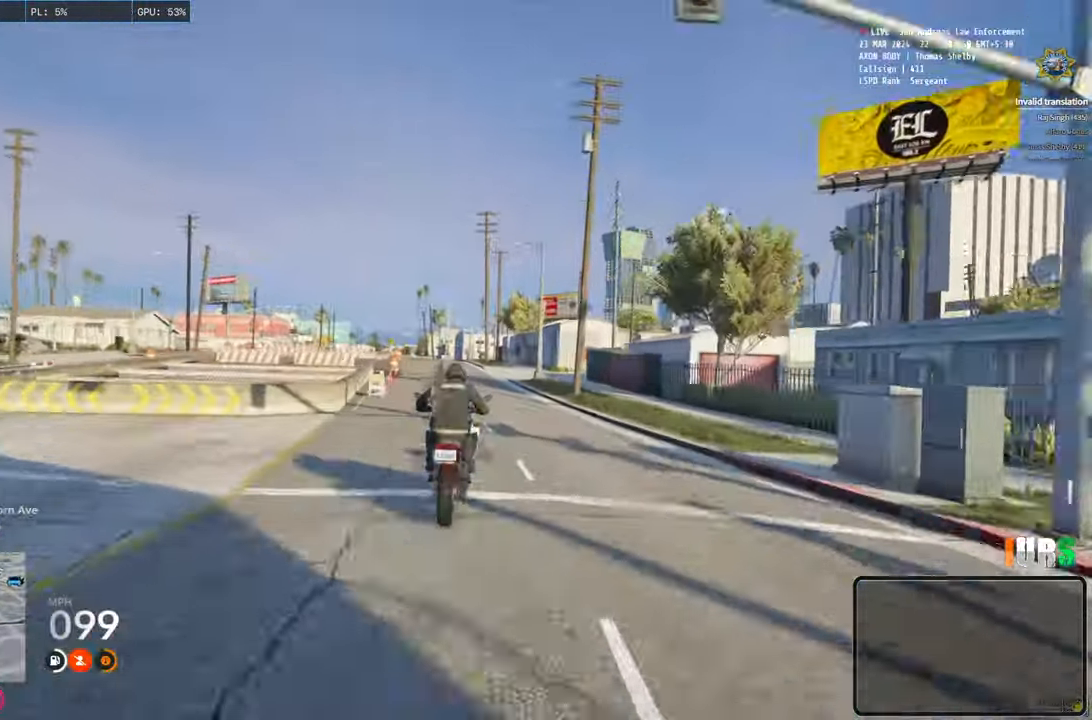
{"keys": ["w"], "events": [[67, "a", "down"], [183, "a", "up"]]}
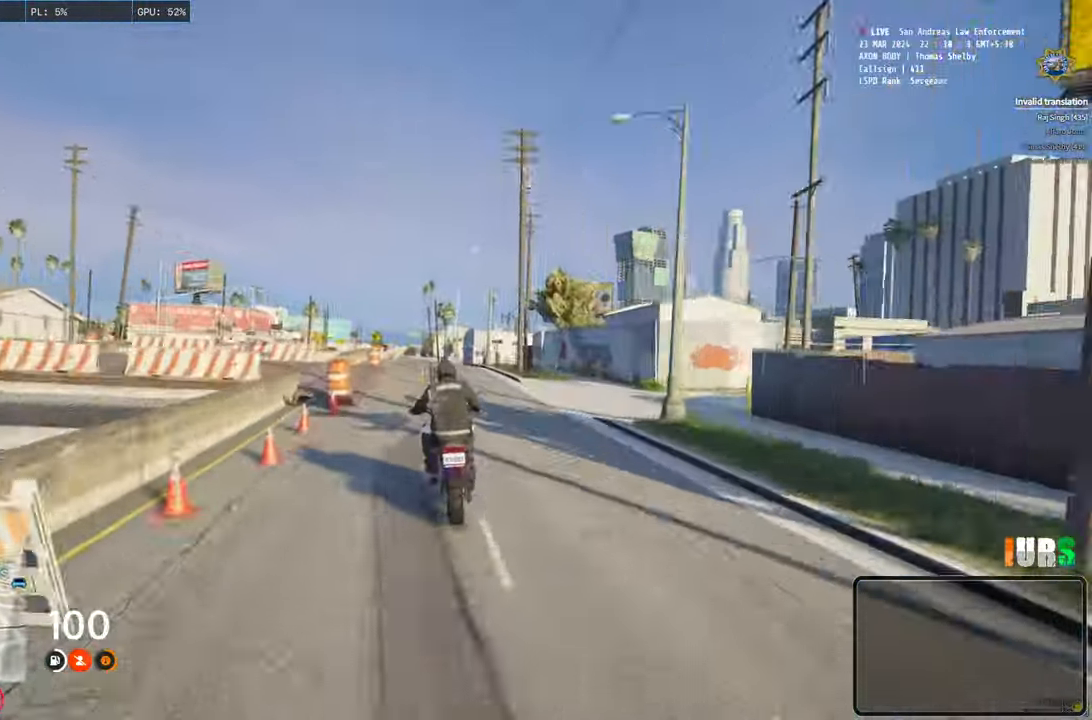
{"keys": ["w"], "events": []}
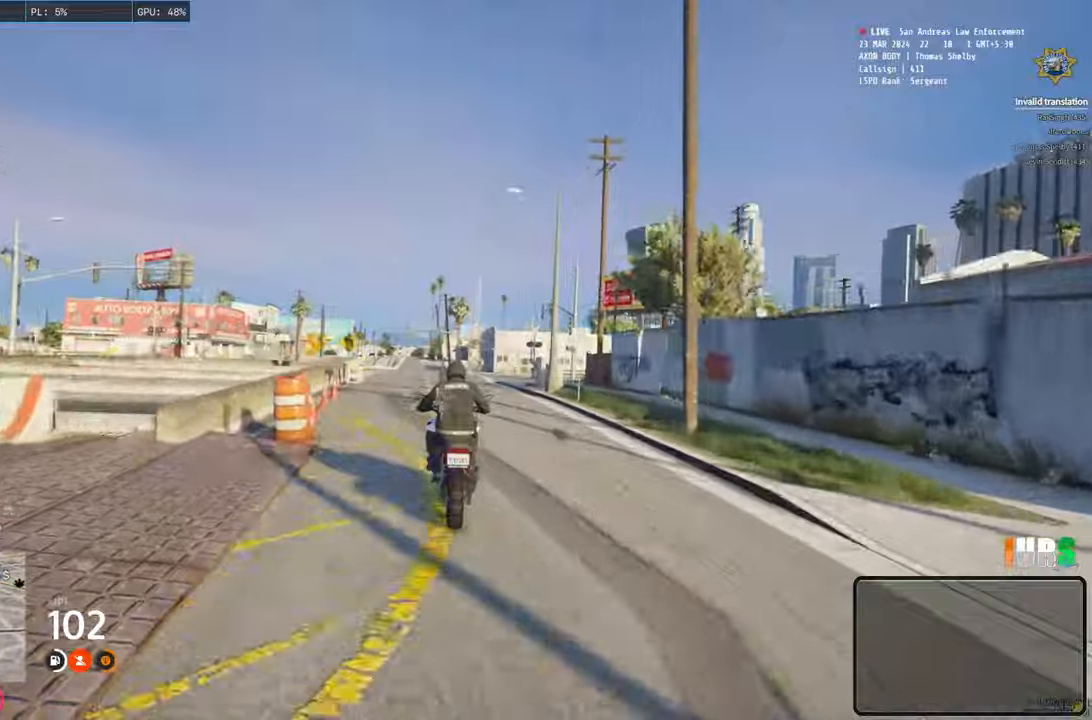
{"keys": ["w"], "events": [[117, "a", "down"], [233, "a", "up"]]}